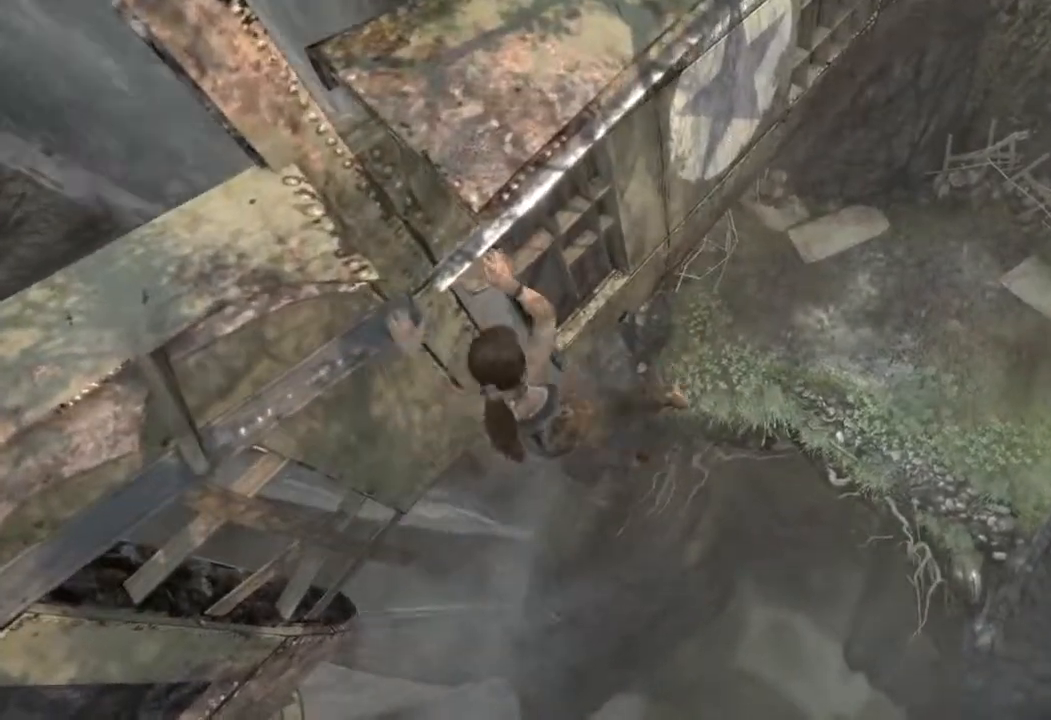
Gameplay with keyboard and mouse; each line is a JSON object with the keys and mouse buttons held at the frame after it. "events" lists presses ("down") and releases ("up") of "1", "2", "3", "4", "a", "c", "d", "e", "f", "q", "r", "s", "space", "w", "mouse_left", "mouse_wheel" and "mouse_right" between this image and that frame as [ms after this image, input, new state], when the widget could be followed in between. "mouse_left", "mouse_wheel", "mouse_right" = the "left", "wheel", "right" buttons of the "mouse" list. No other keys are recorded. "wheel" means that the mouse wheel is clicked or scrolled. Mouse movement is not recorded.
{"keys": ["d"], "mouse": [], "events": []}
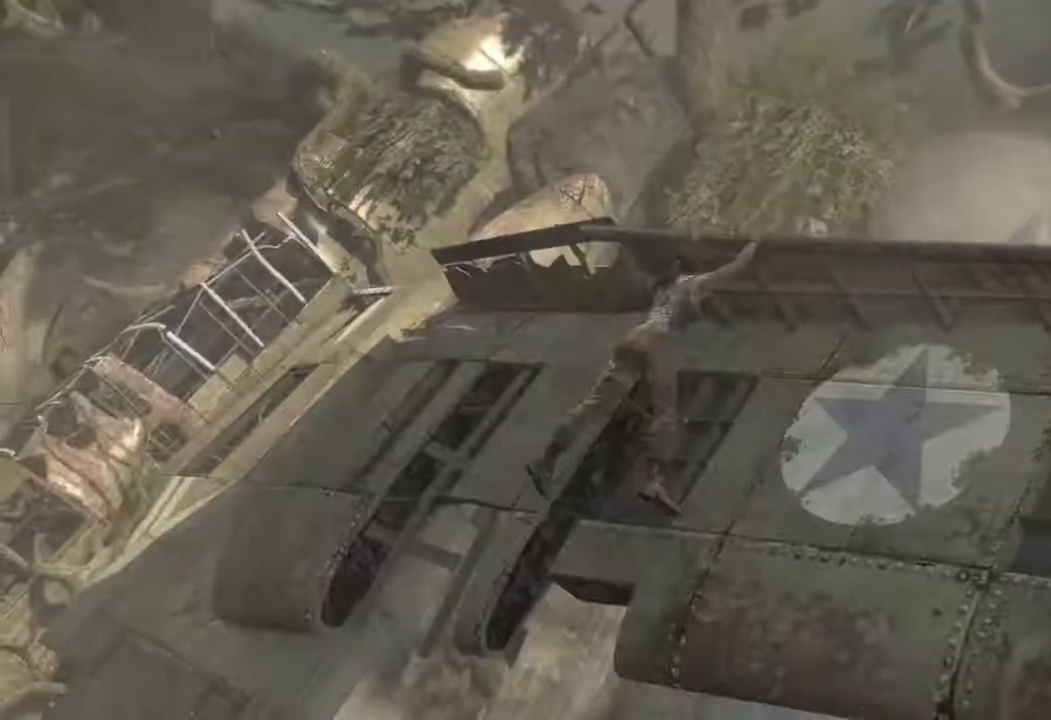
{"keys": ["space"], "mouse": [], "events": [[250, "space", "down"], [317, "d", "up"], [400, "space", "up"], [500, "space", "down"]]}
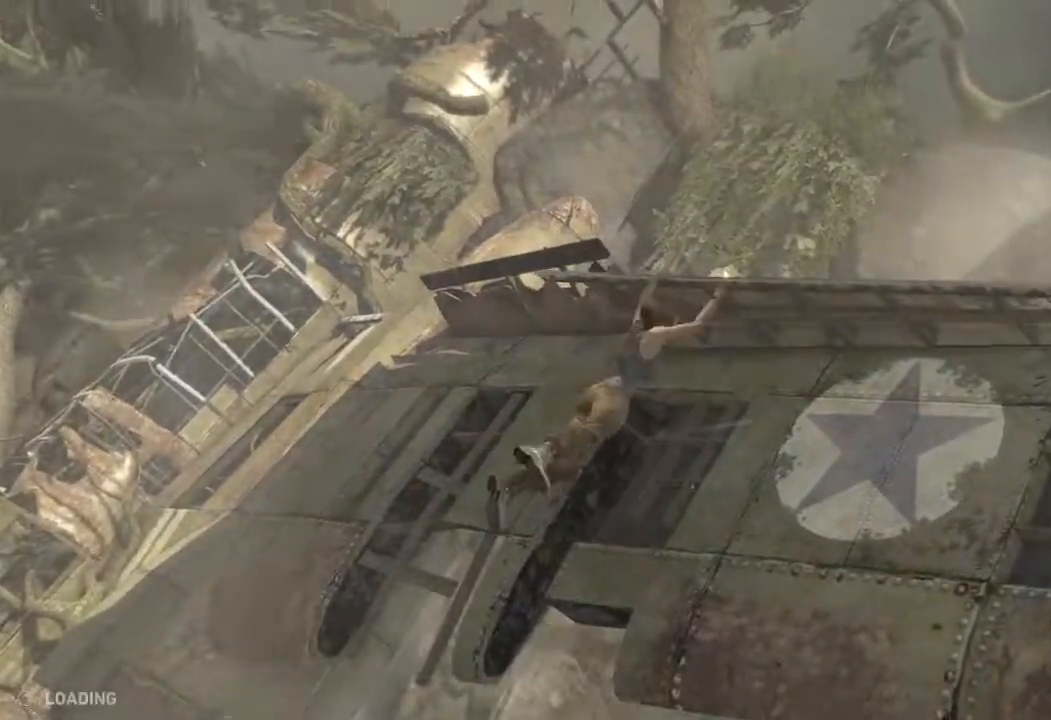
{"keys": ["space"], "mouse": [], "events": [[83, "space", "up"], [217, "space", "down"], [317, "space", "up"], [433, "space", "down"]]}
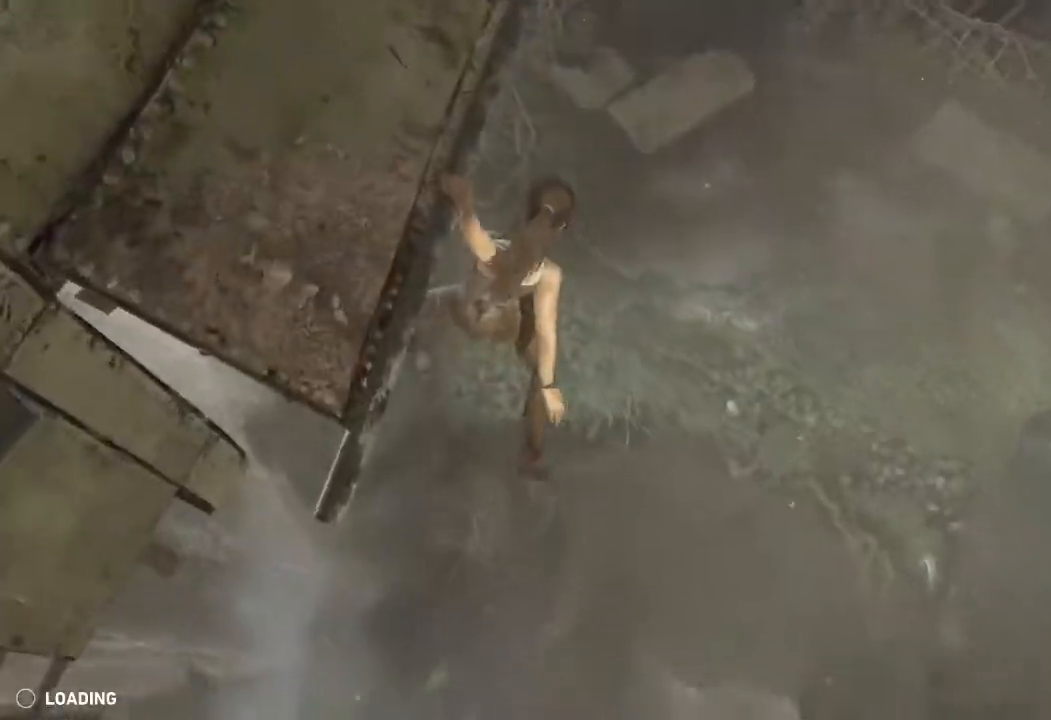
{"keys": ["space"], "mouse": [], "events": [[33, "space", "up"], [117, "space", "down"], [217, "space", "up"], [300, "space", "down"], [383, "space", "up"], [483, "space", "down"]]}
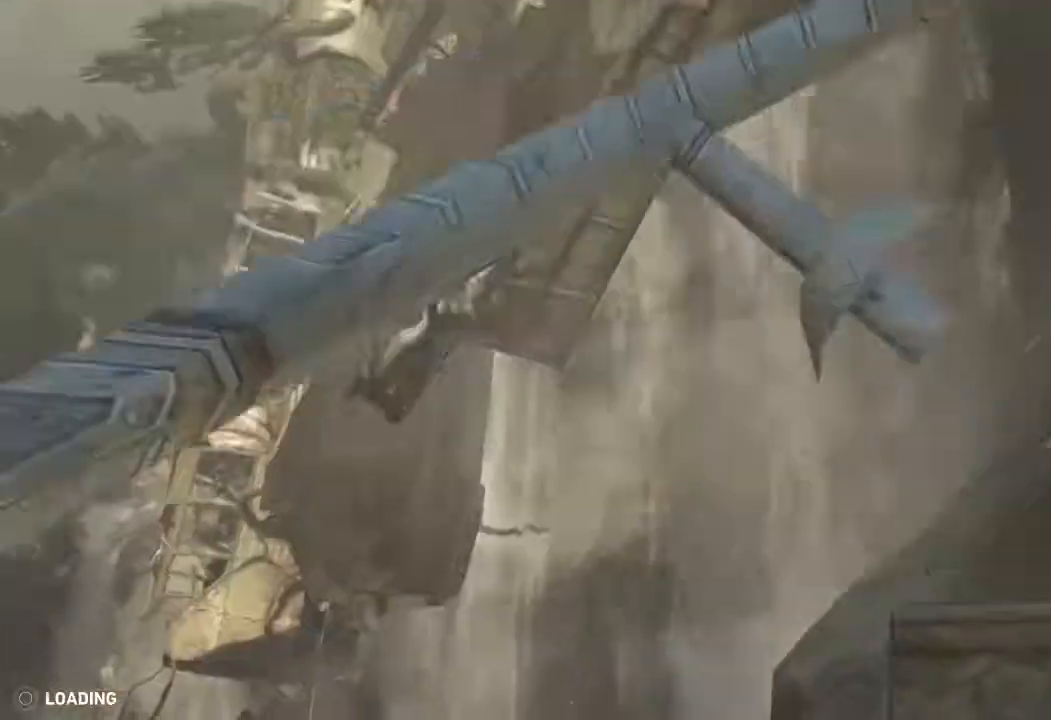
{"keys": ["space"], "mouse": [], "events": [[50, "space", "up"], [167, "space", "down"], [233, "space", "up"], [333, "space", "down"], [400, "space", "up"], [483, "space", "down"]]}
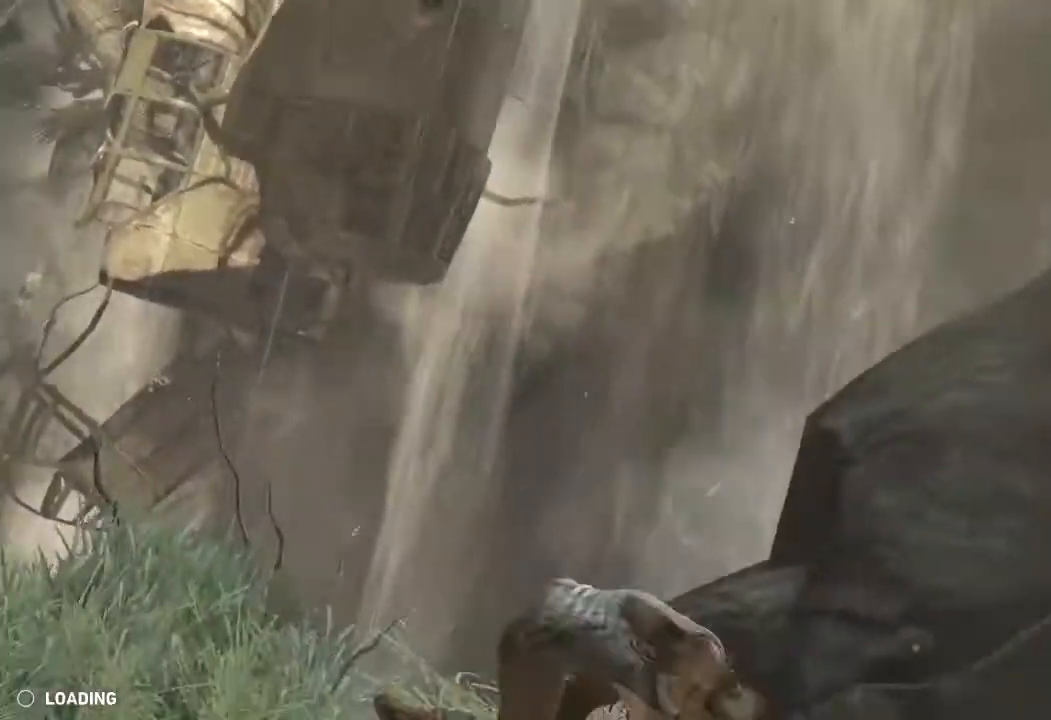
{"keys": [], "mouse": [], "events": [[67, "space", "up"], [167, "space", "down"], [233, "space", "up"], [333, "space", "down"], [417, "space", "up"]]}
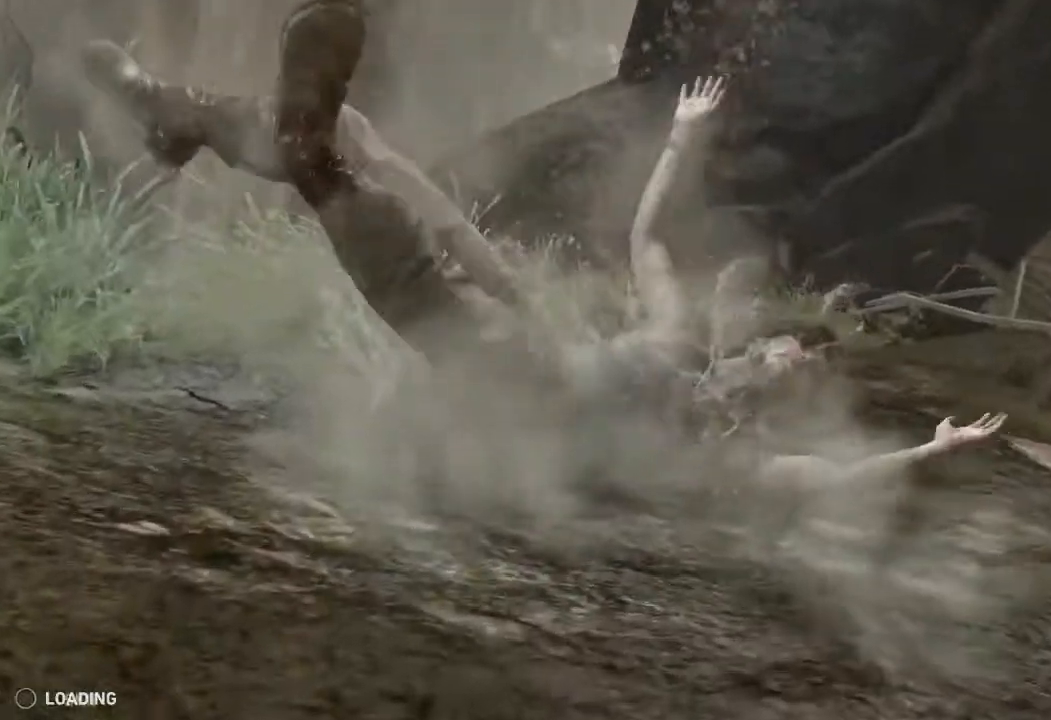
{"keys": ["w"], "mouse": [], "events": [[17, "space", "down"], [83, "space", "up"], [167, "space", "down"], [267, "space", "up"], [350, "w", "down"]]}
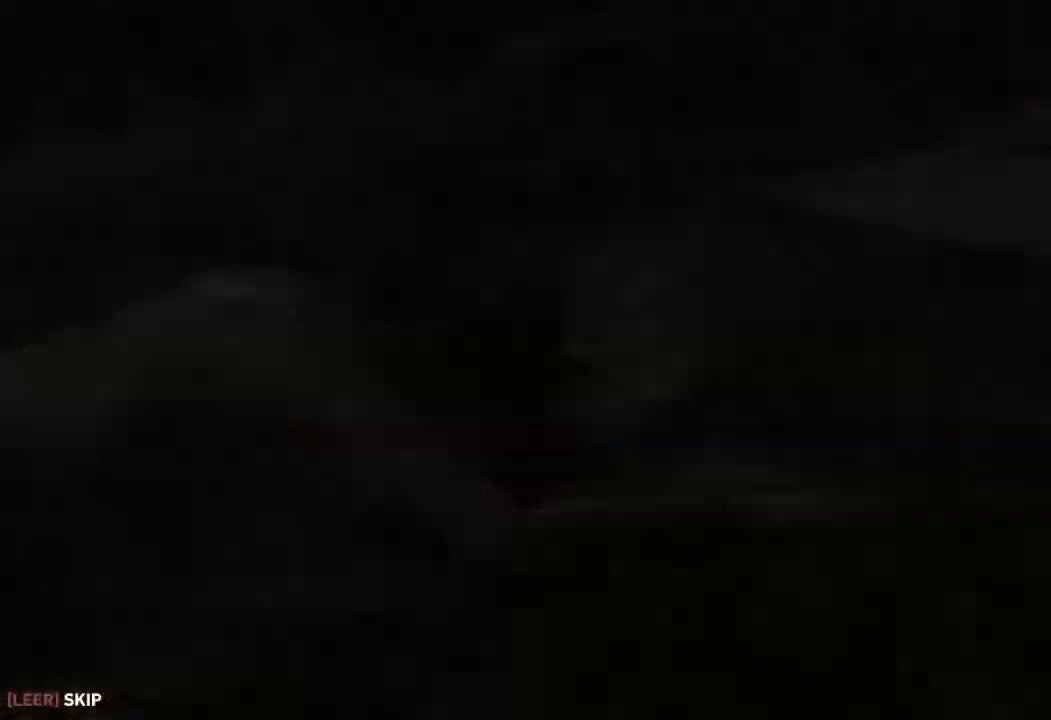
{"keys": ["w"], "mouse": [], "events": []}
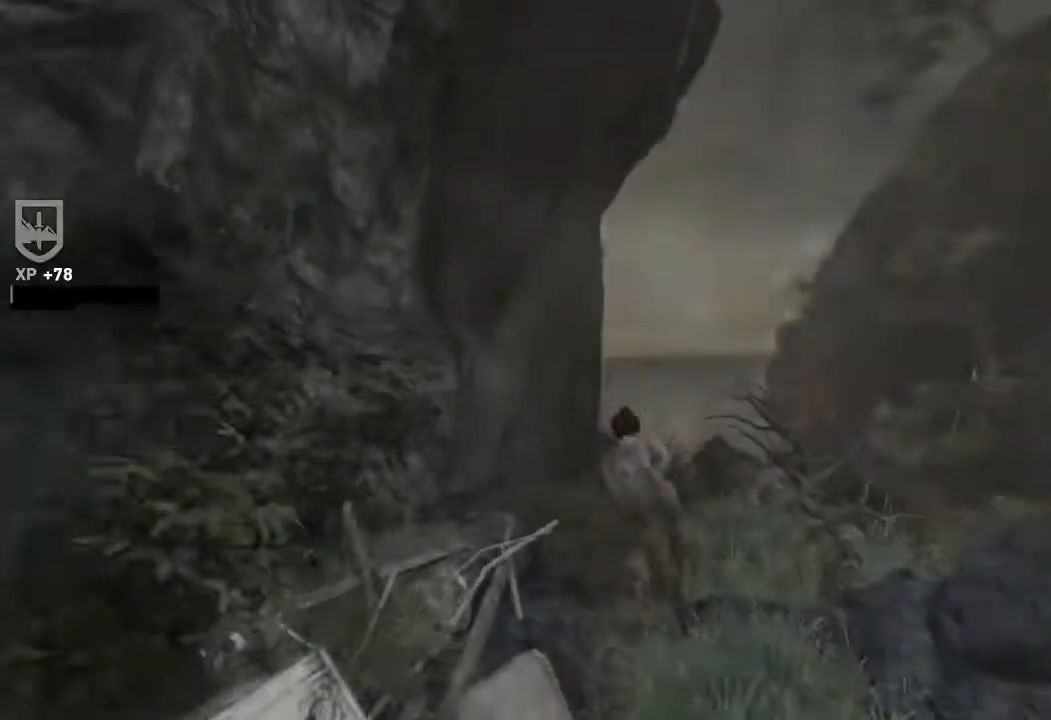
{"keys": ["w"], "mouse": []}
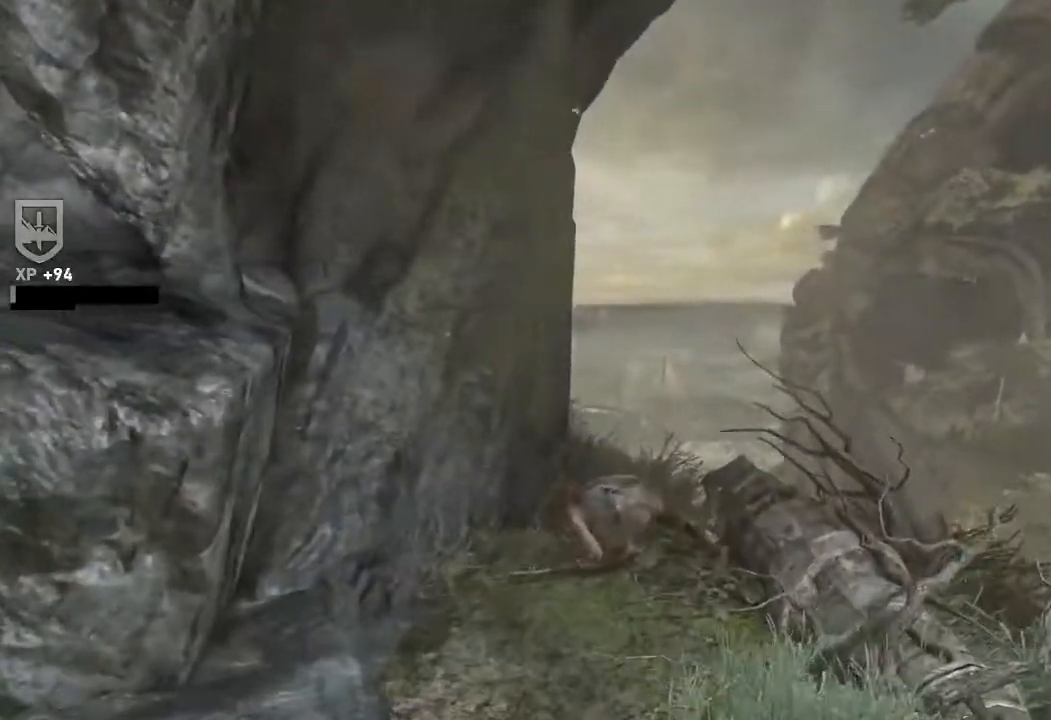
{"keys": ["w"], "mouse": []}
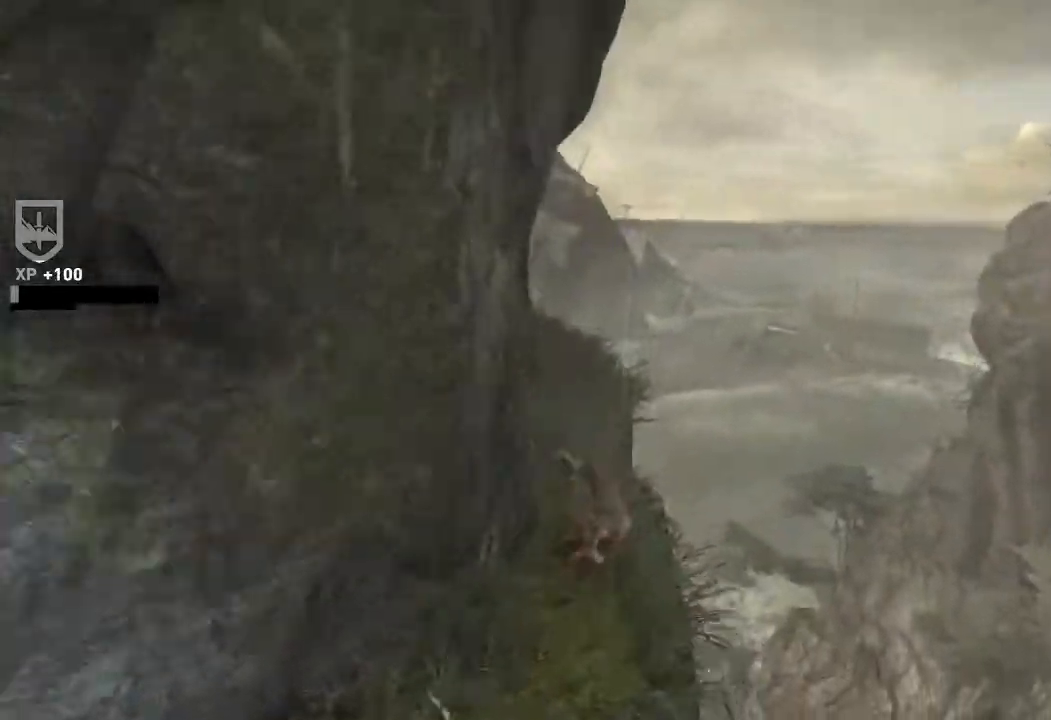
{"keys": ["w"], "mouse": []}
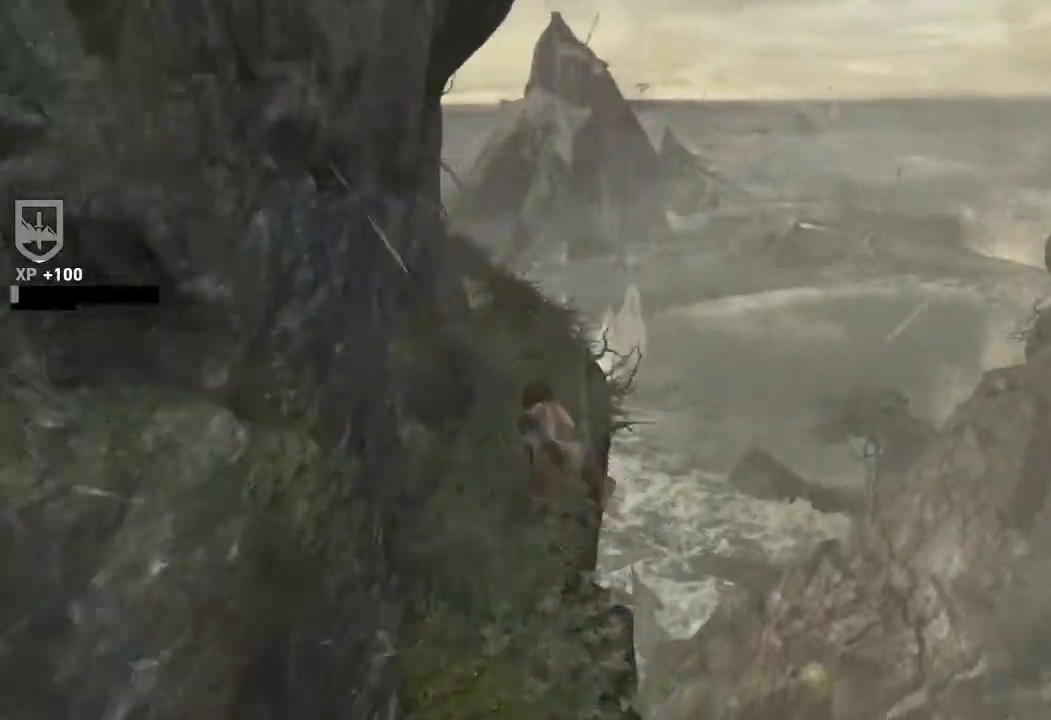
{"keys": ["w"], "mouse": [], "events": []}
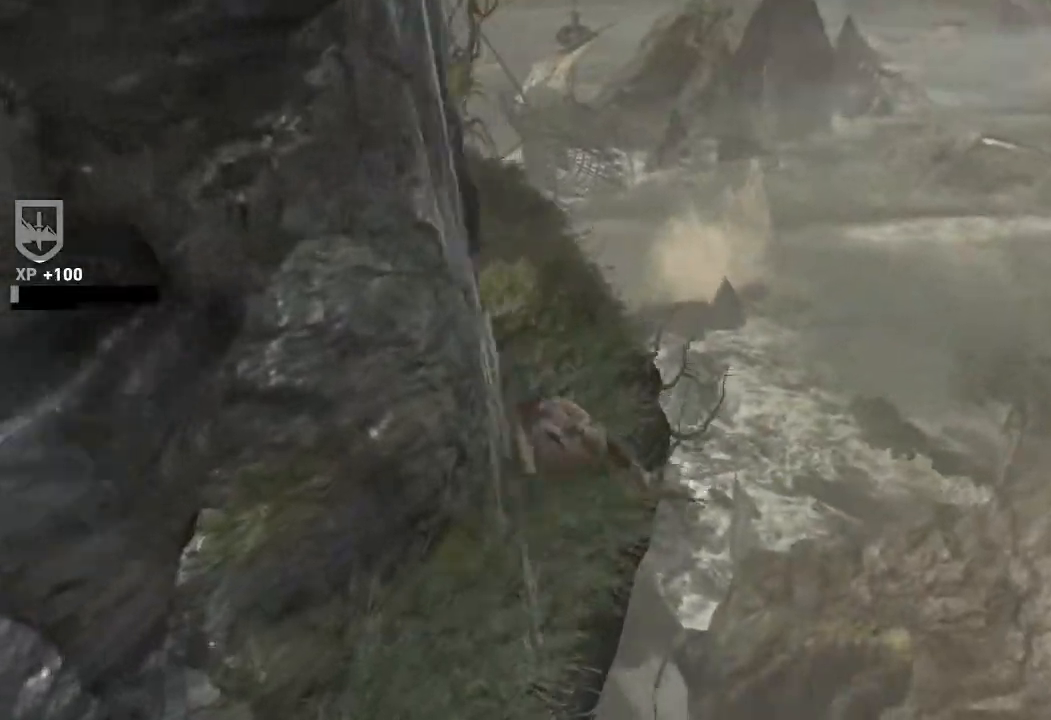
{"keys": ["w"], "mouse": [], "events": []}
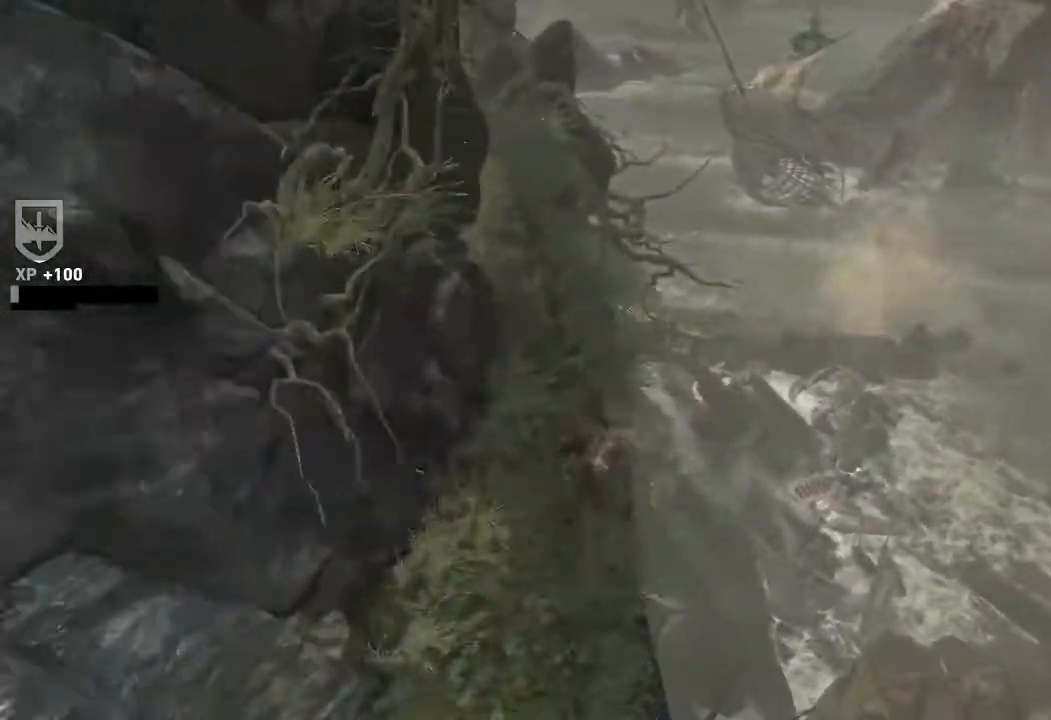
{"keys": ["w"], "mouse": [], "events": []}
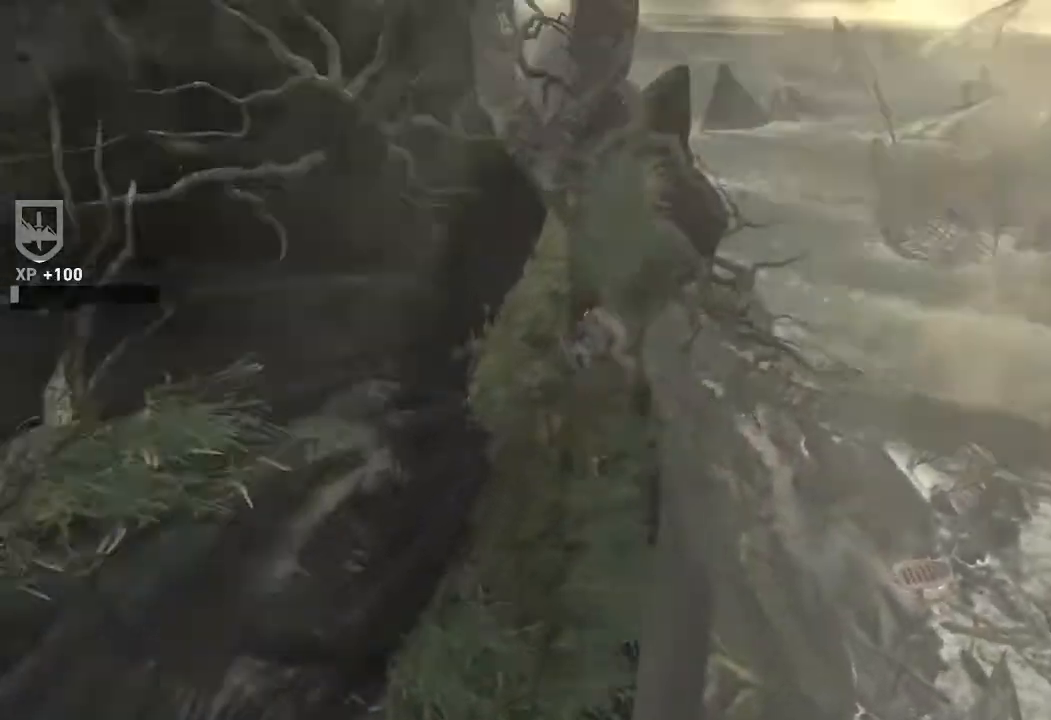
{"keys": ["w"], "mouse": [], "events": []}
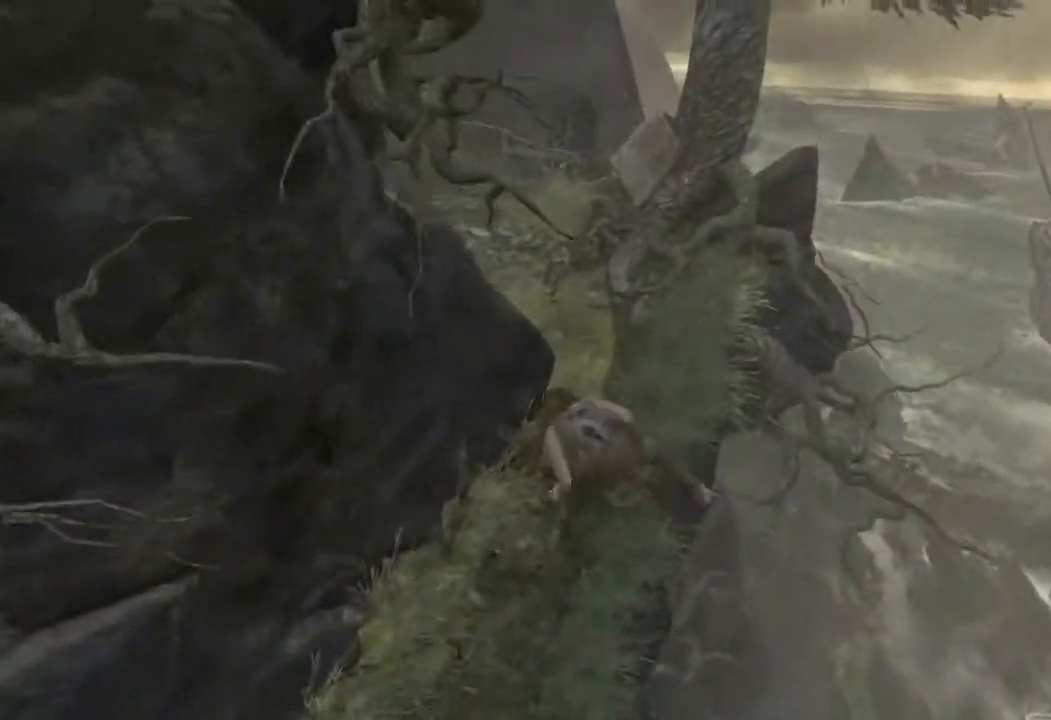
{"keys": ["w"], "mouse": [], "events": []}
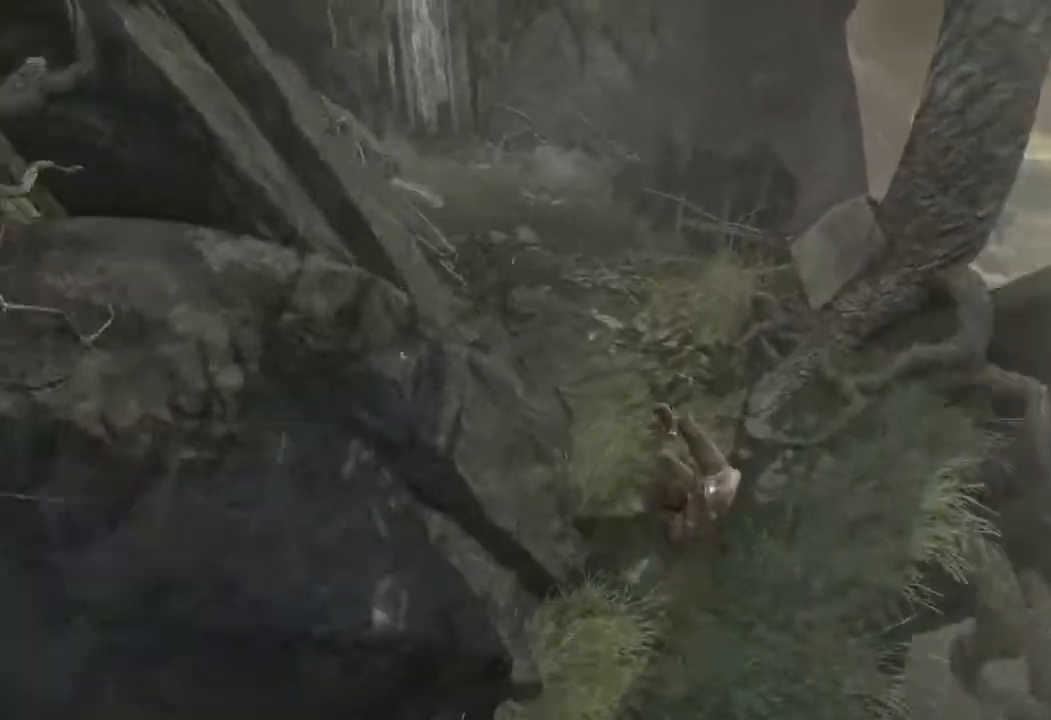
{"keys": ["w"], "mouse": []}
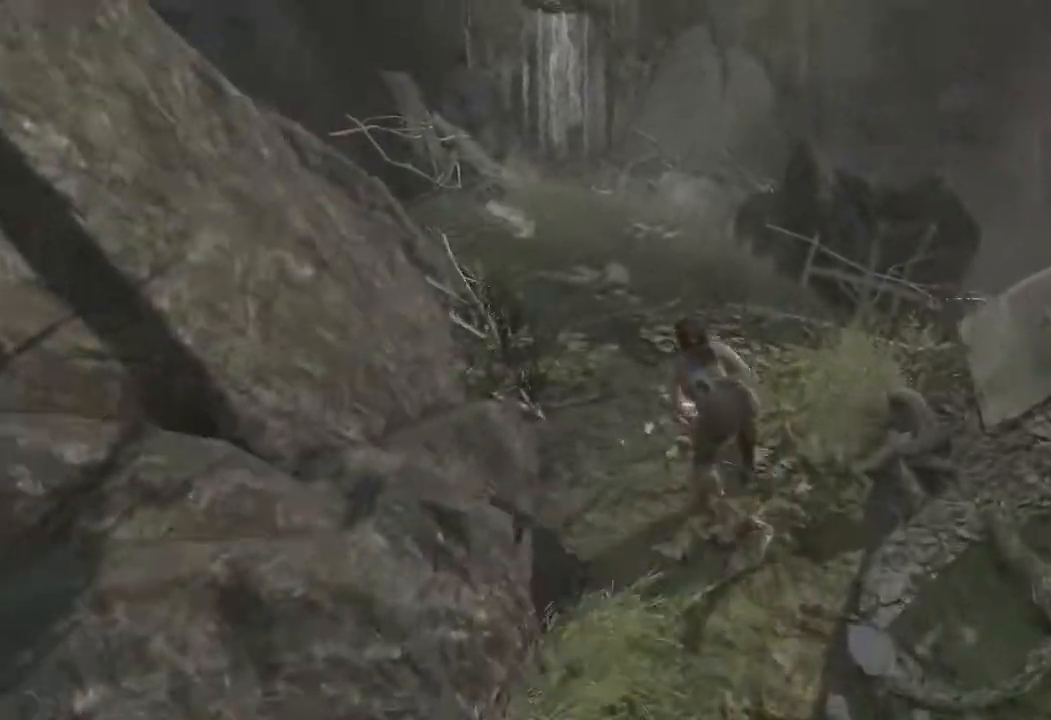
{"keys": ["w"], "mouse": [], "events": []}
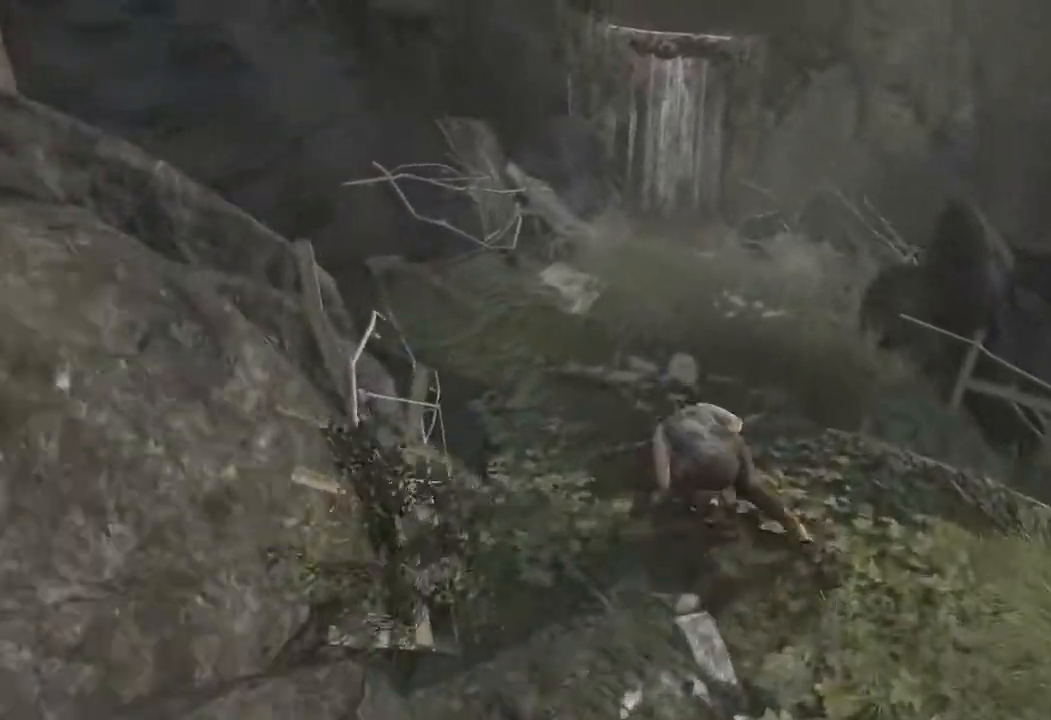
{"keys": ["w"], "mouse": [], "events": []}
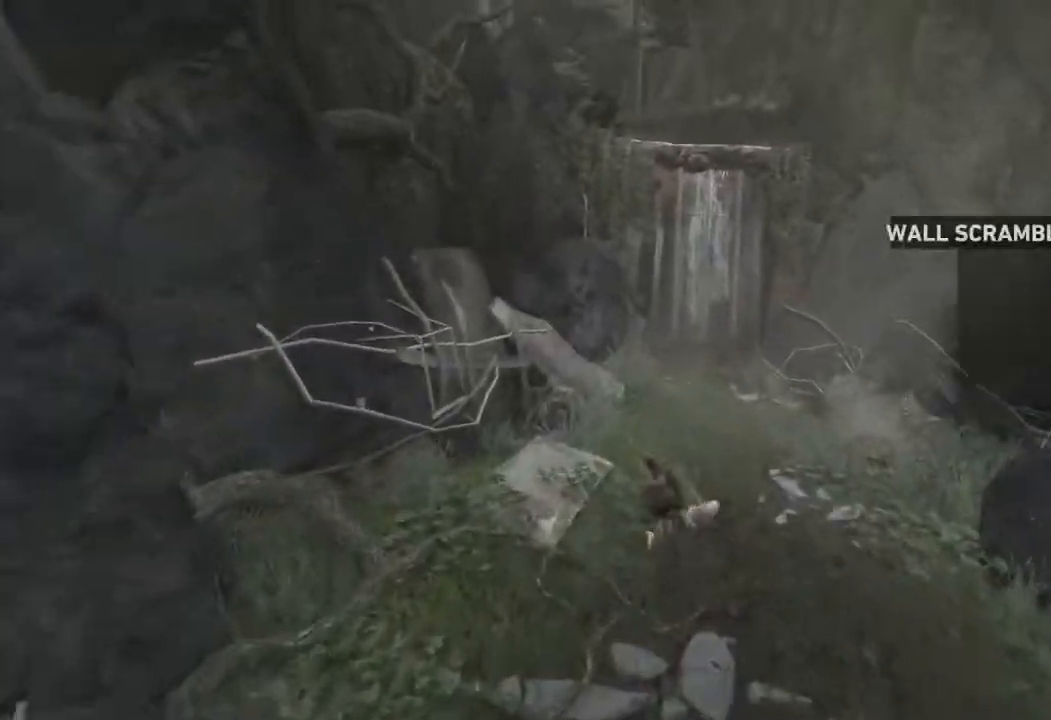
{"keys": ["w"], "mouse": [], "events": []}
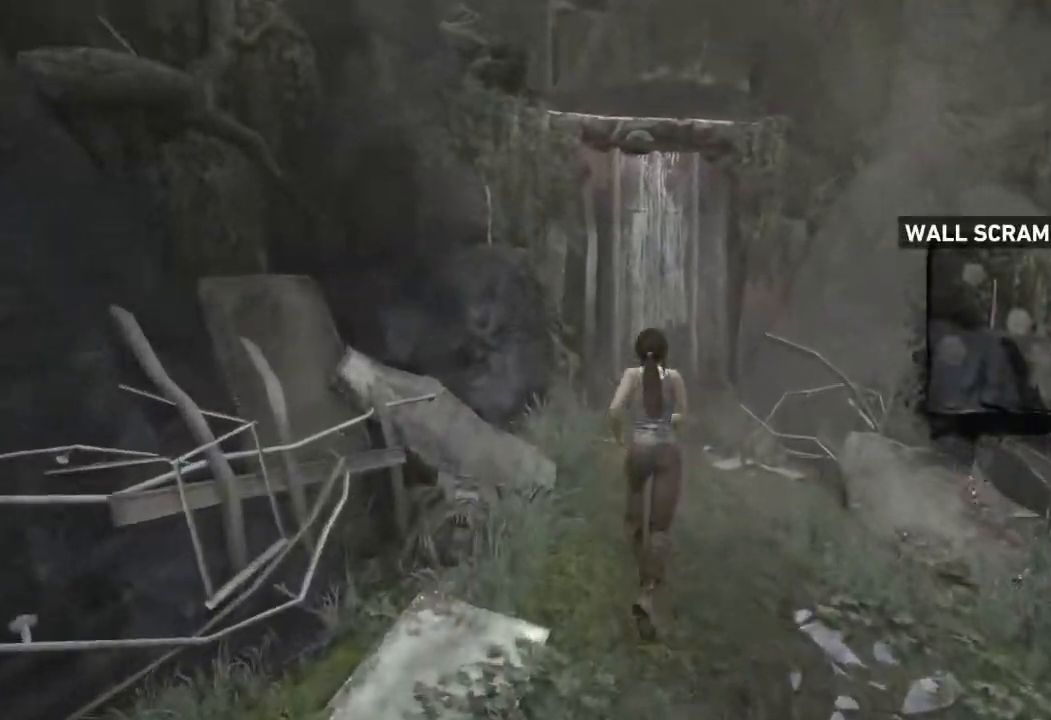
{"keys": ["w"], "mouse": []}